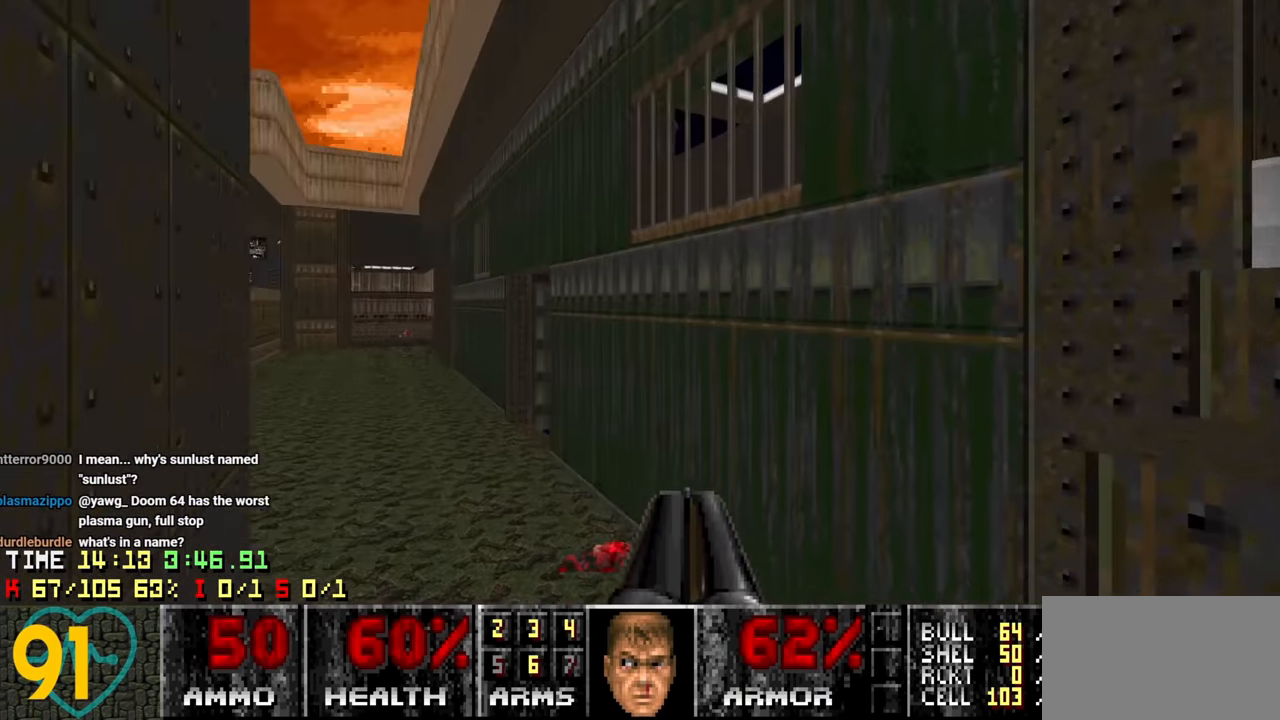
Gameplay with keyboard and mouse; each line is a JSON object with the keys and mouse buttons held at the frame after it. "events" lists presses ("down") and releases ("up") of "1", "2", "3", "4", "a", "alt", "c", "ctrl", "d", "e", "f", "q", "r", "s", "shift", "space", "tab", "v", "w", "x", "z" and "mouse_wheel" between this image and that frame as [ms after this image, input, new state], when the widget could be followed in between. "mouse_wheel" = the "wheel" button of the "mouse" list. No other keys are recorded. "wheel" means that the mouse wheel is clicked or scrolled. "mouse_move" is the direction in which the mouse moves at that frame (one of eight, or "still"), when it could be read.
{"keys": ["w"], "mouse": [], "mouse_move": "left", "events": [[150, "a", "up"], [233, "a", "down"], [233, "w", "down"], [333, "a", "up"]]}
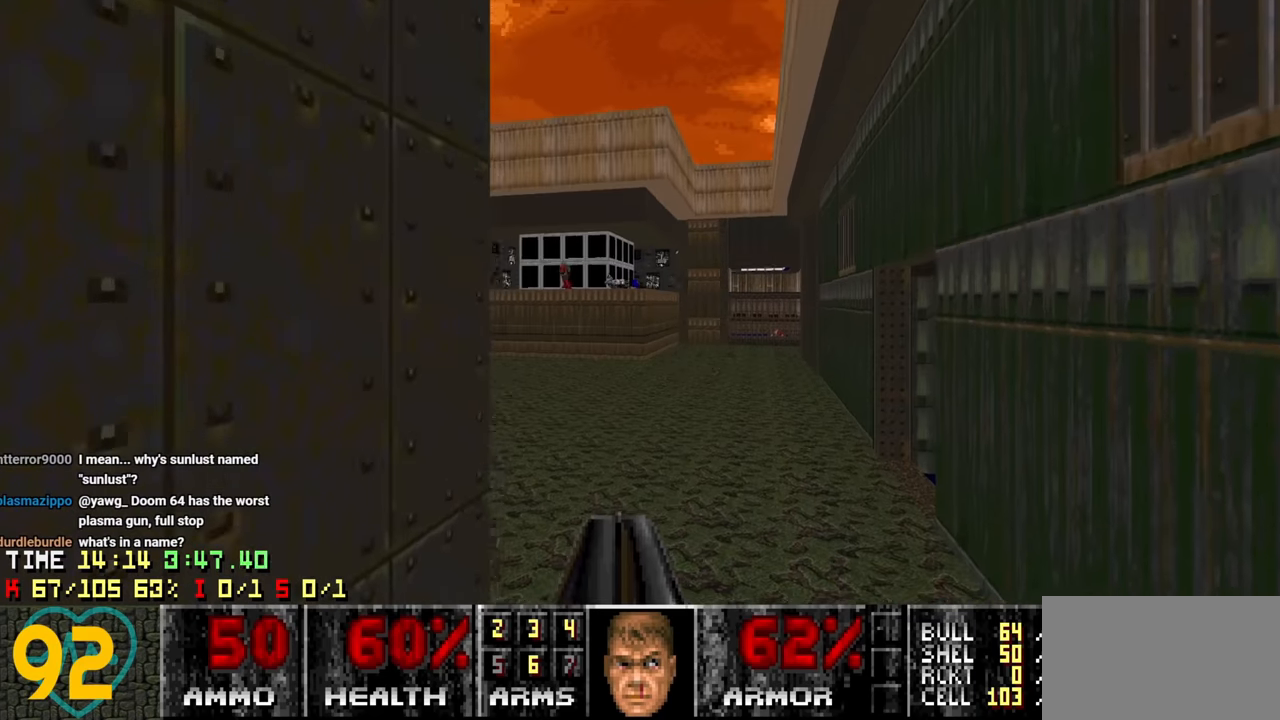
{"keys": ["w"], "mouse": [], "mouse_move": "still", "events": [[16, "d", "down"], [450, "d", "up"]]}
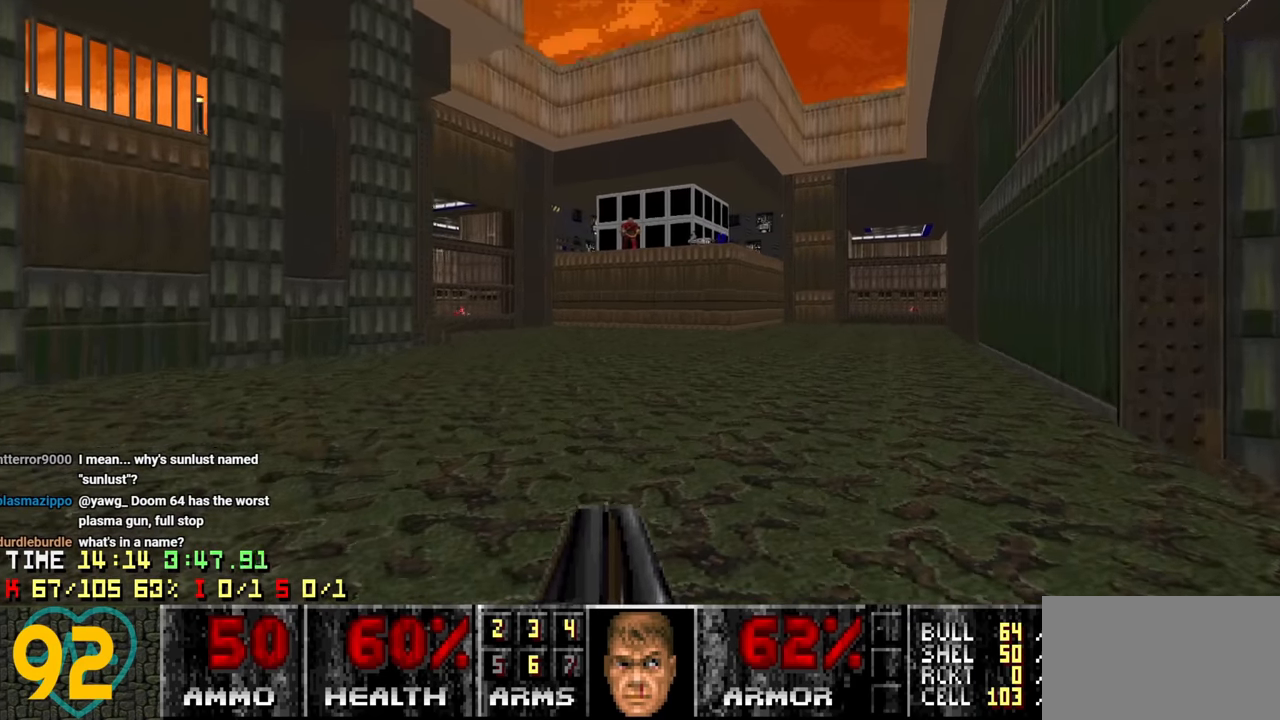
{"keys": ["a"], "mouse": [], "mouse_move": "left", "events": [[183, "a", "down"], [266, "e", "down"], [366, "e", "up"], [416, "w", "up"]]}
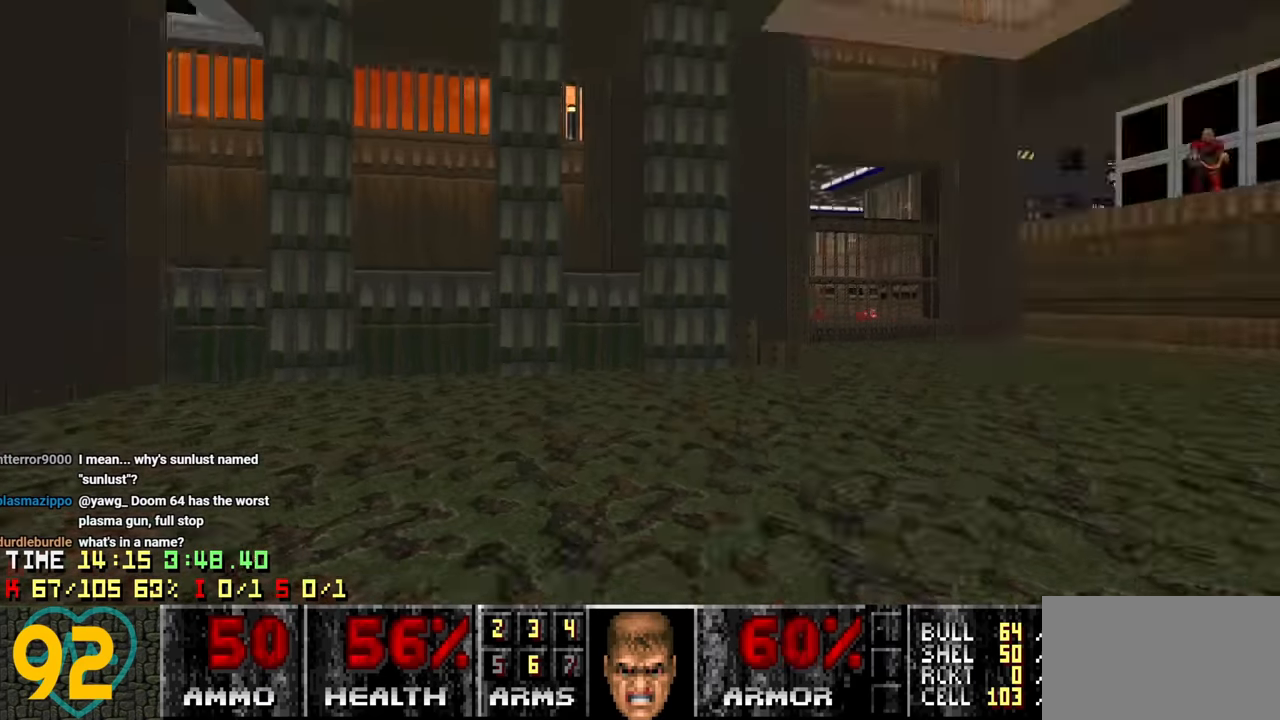
{"keys": ["w"], "mouse": [], "mouse_move": "up-right", "events": [[50, "w", "down"], [366, "a", "up"]]}
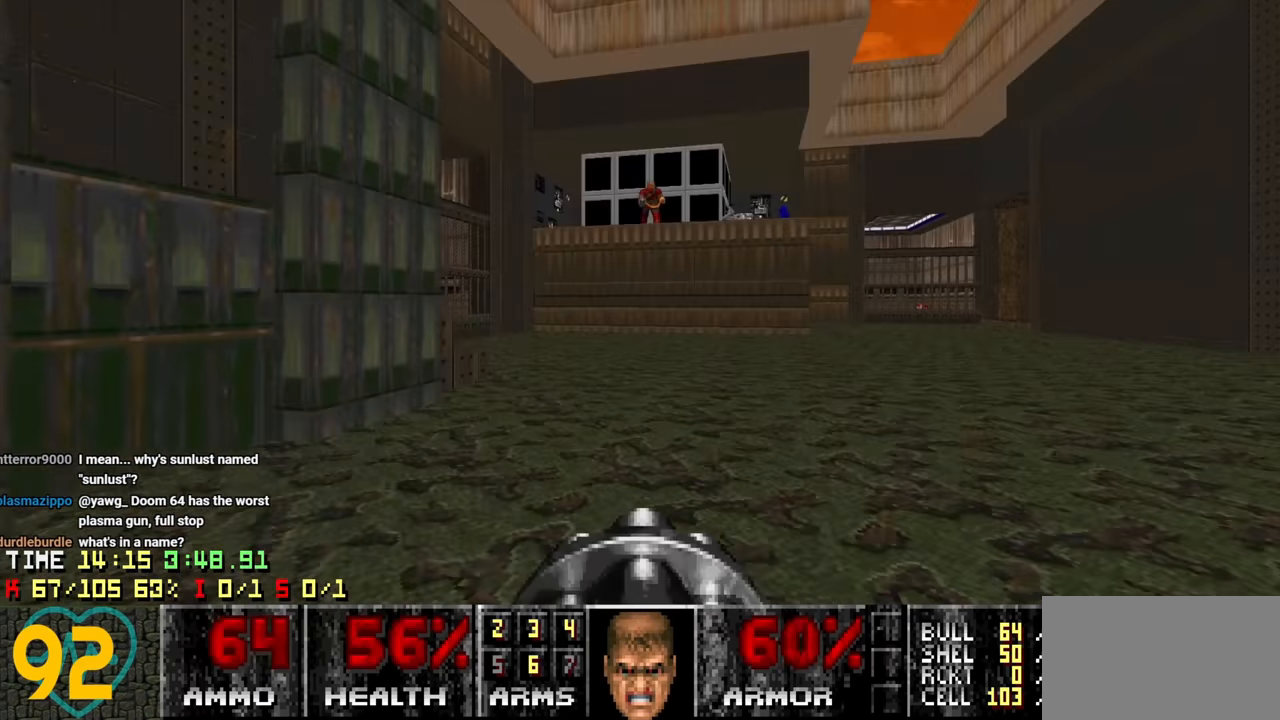
{"keys": ["w"], "mouse": [], "mouse_move": "up", "events": []}
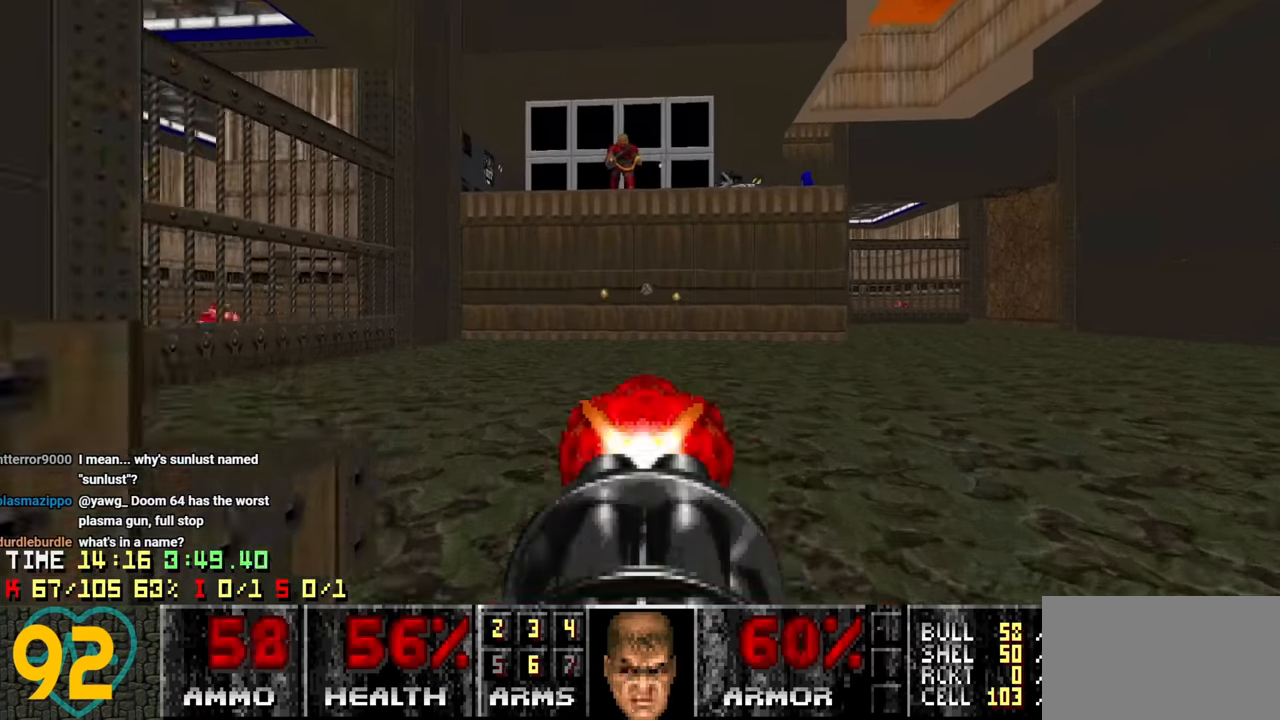
{"keys": [], "mouse": [], "mouse_move": "up-left", "events": [[166, "d", "down"], [166, "w", "up"], [216, "d", "up"]]}
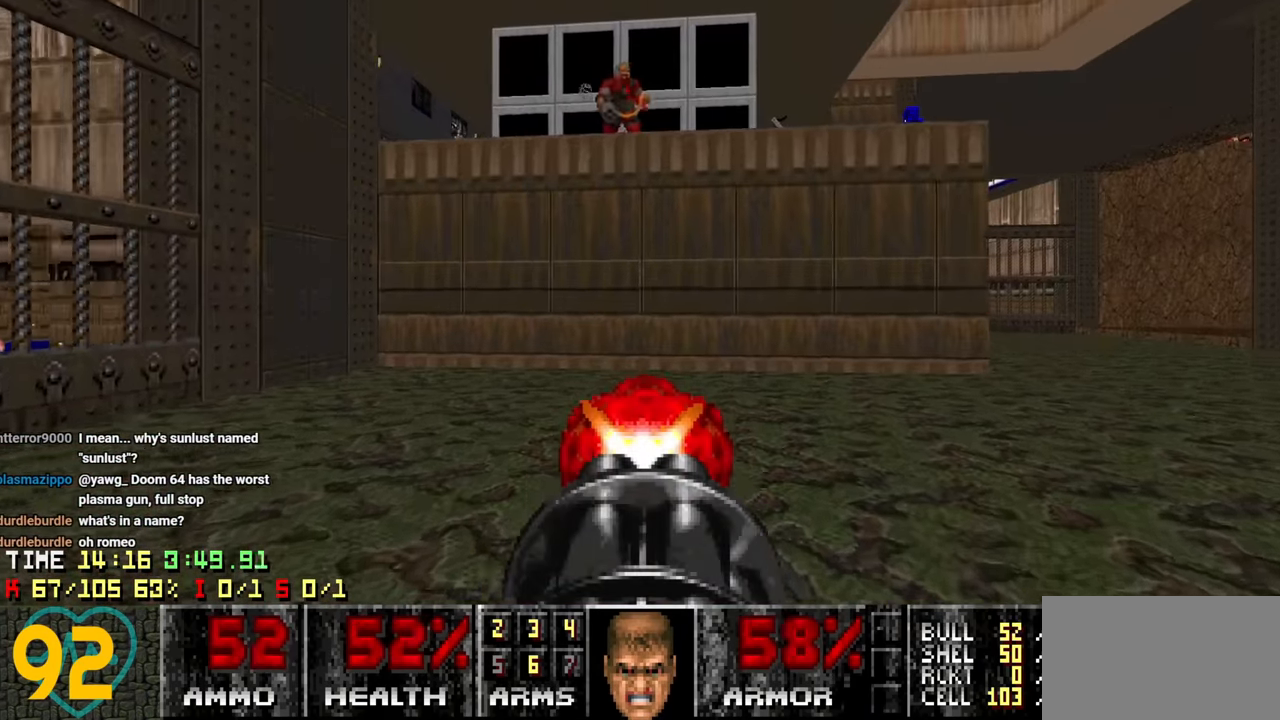
{"keys": ["d"], "mouse": [], "mouse_move": "left", "events": [[200, "s", "down"], [233, "d", "down"], [466, "s", "up"]]}
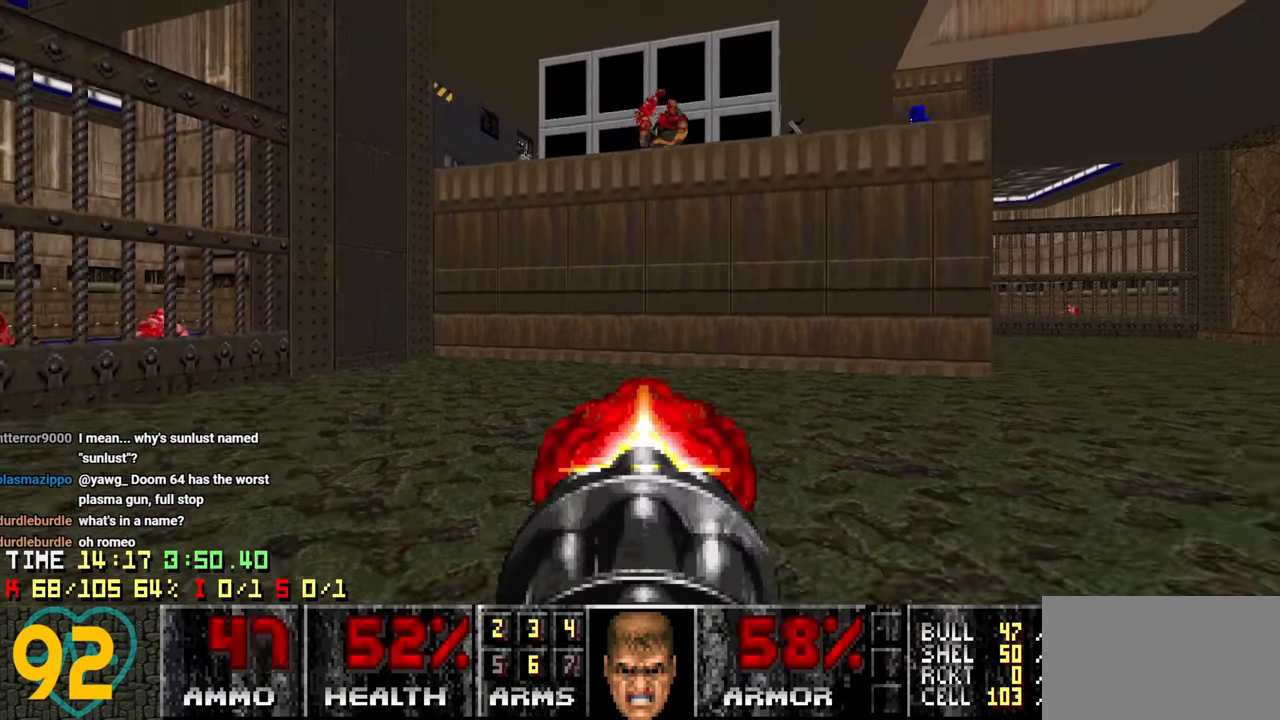
{"keys": [], "mouse": [], "mouse_move": "up-left", "events": [[433, "d", "up"]]}
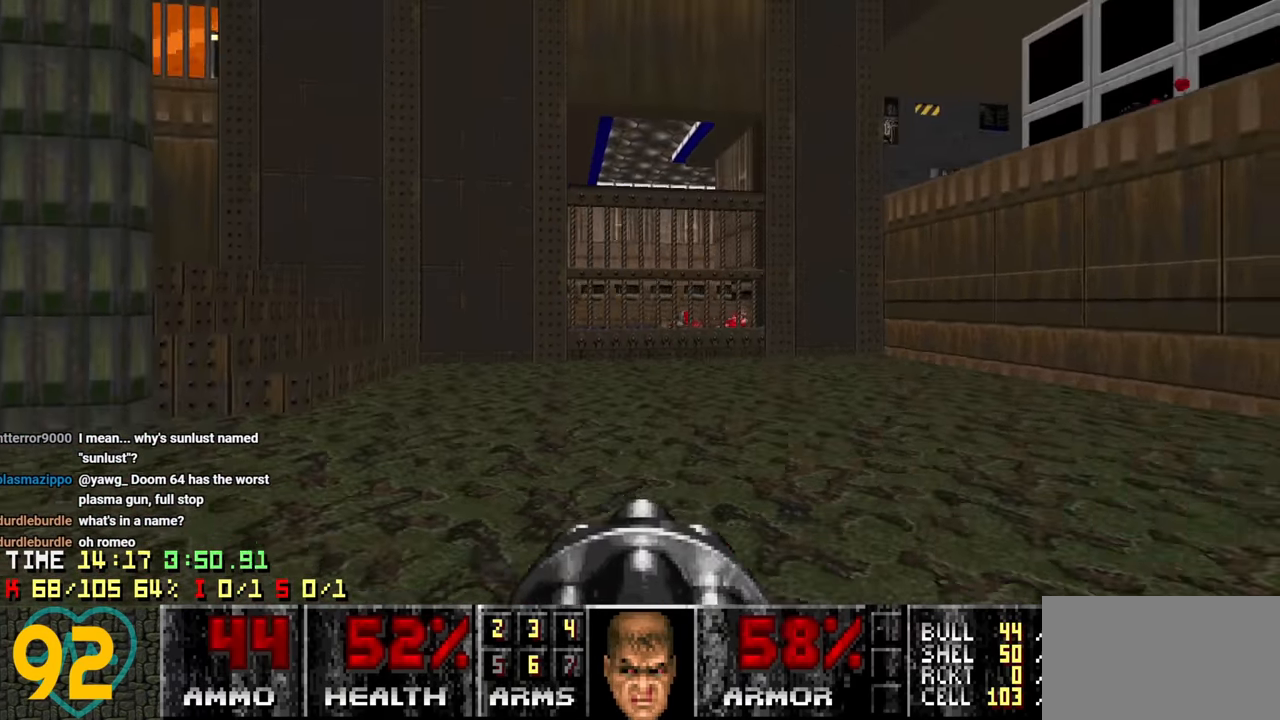
{"keys": ["d", "w"], "mouse": [], "mouse_move": "right", "events": [[83, "w", "down"], [133, "3", "down"], [216, "3", "up"], [366, "d", "down"]]}
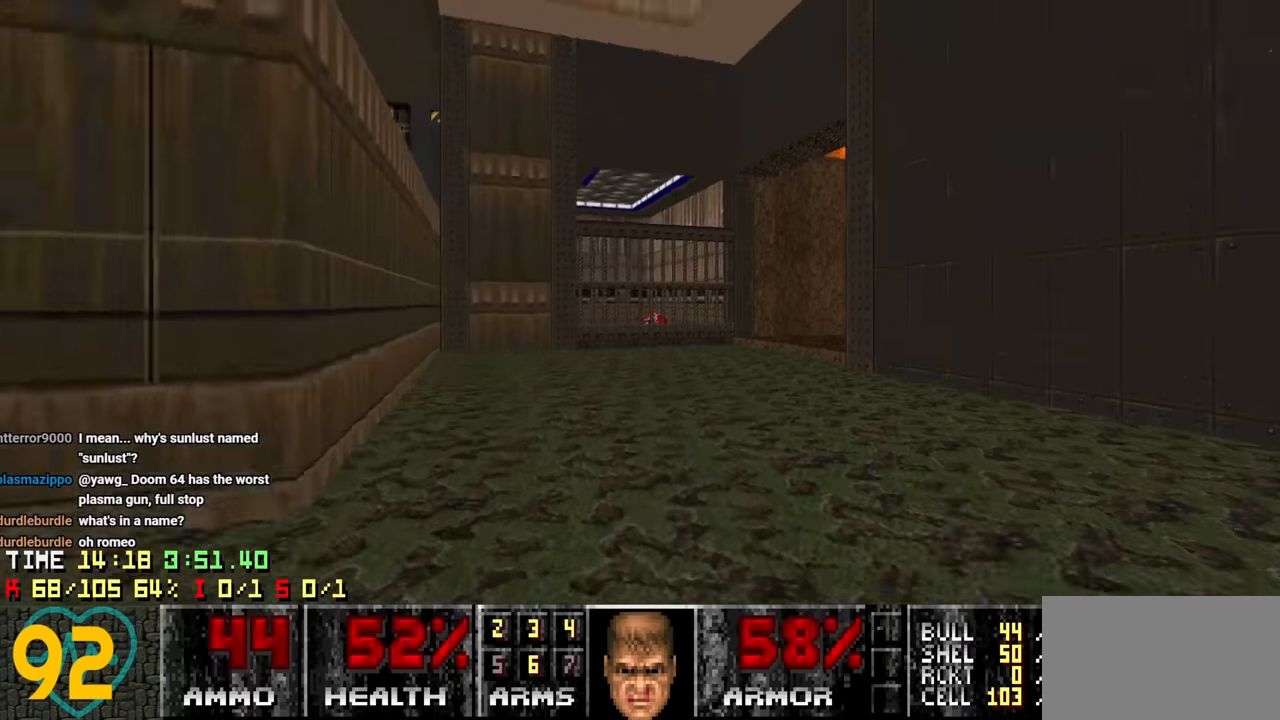
{"keys": ["w"], "mouse": [], "mouse_move": "up-right", "events": [[283, "d", "up"], [333, "a", "down"], [483, "a", "up"]]}
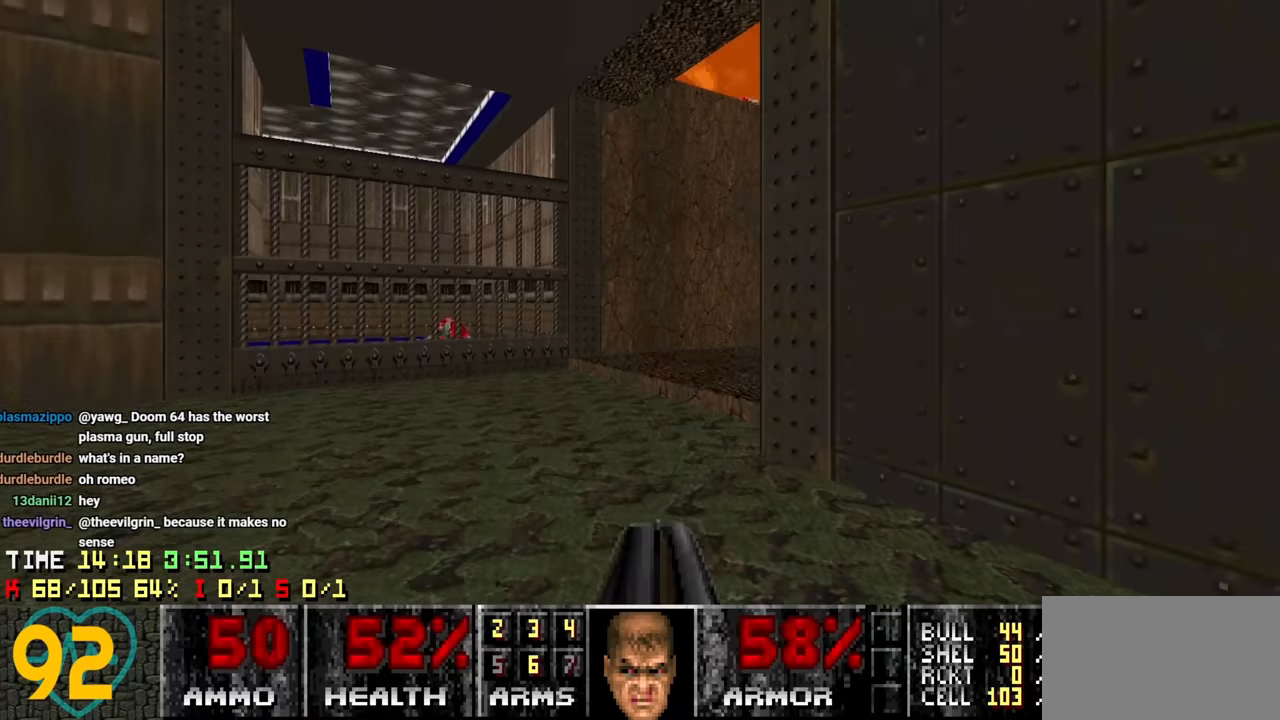
{"keys": ["w"], "mouse": [], "mouse_move": "up-left", "events": [[66, "a", "down"], [383, "a", "up"]]}
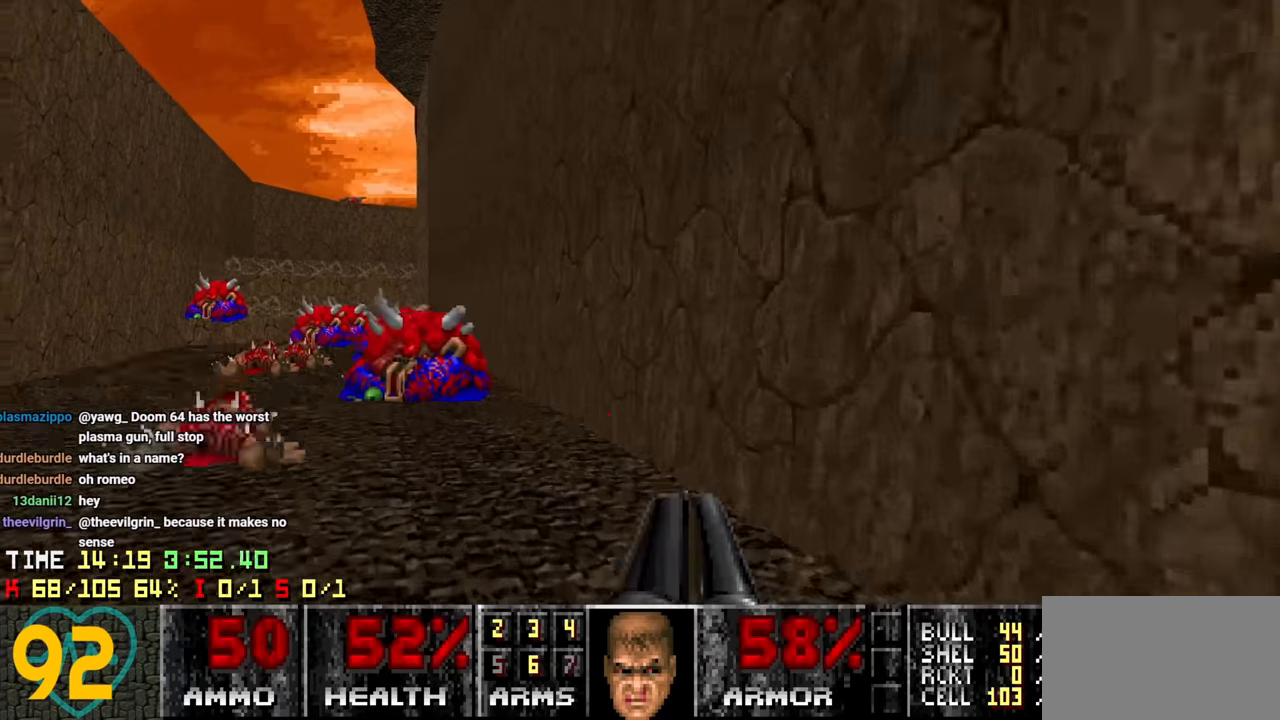
{"keys": ["a", "w"], "mouse": [], "mouse_move": "left", "events": [[33, "a", "down"], [366, "a", "up"], [500, "a", "down"]]}
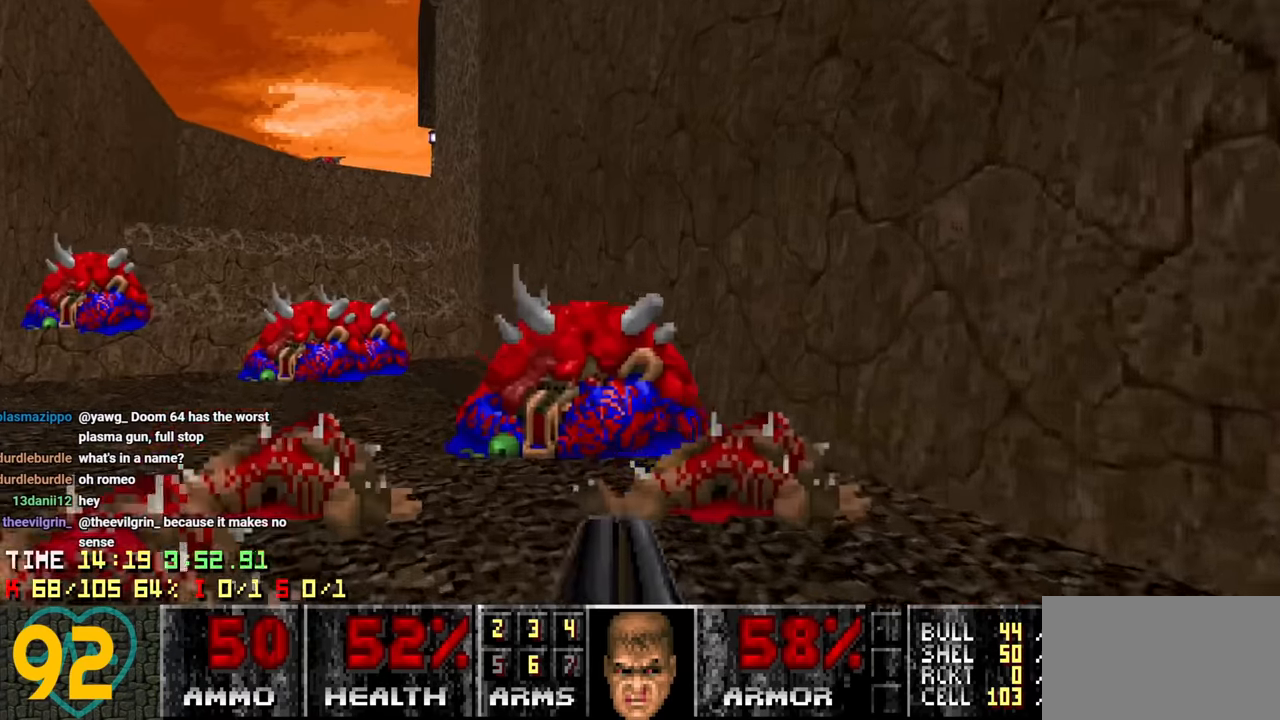
{"keys": ["a", "w"], "mouse": [], "mouse_move": "still", "events": [[100, "a", "up"], [183, "a", "down"]]}
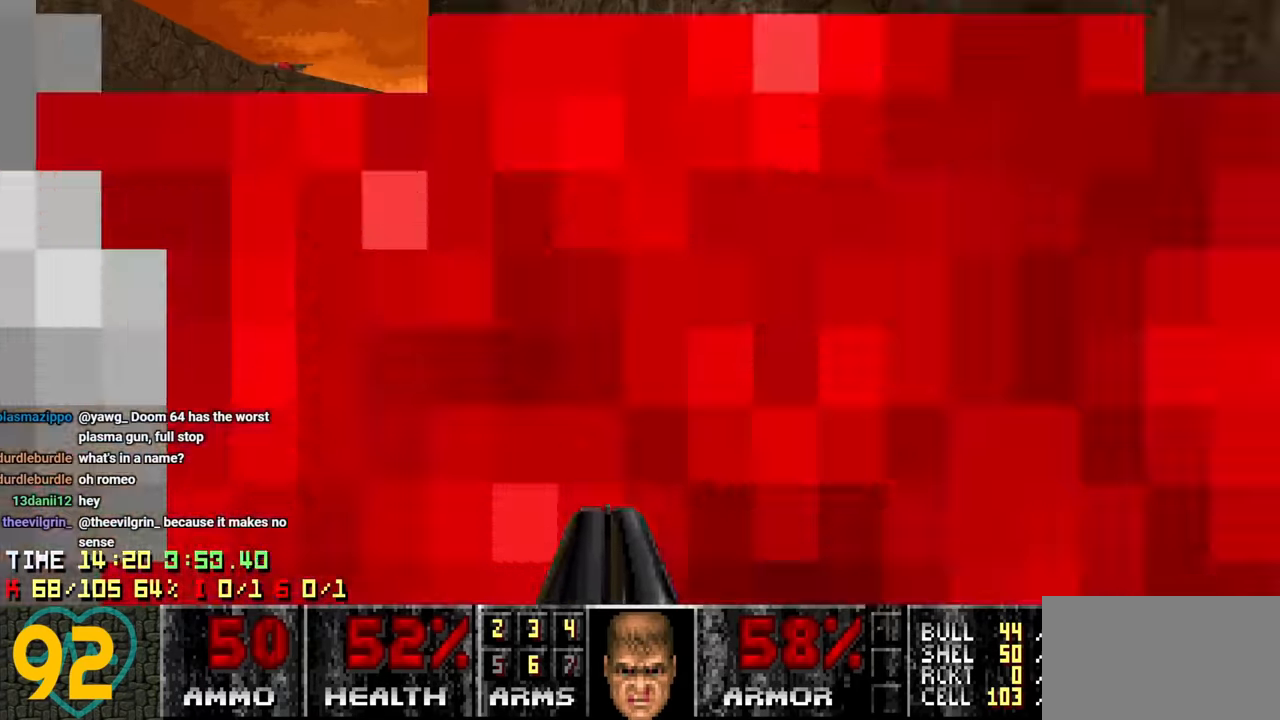
{"keys": ["w"], "mouse": [], "mouse_move": "up-right", "events": [[350, "a", "up"]]}
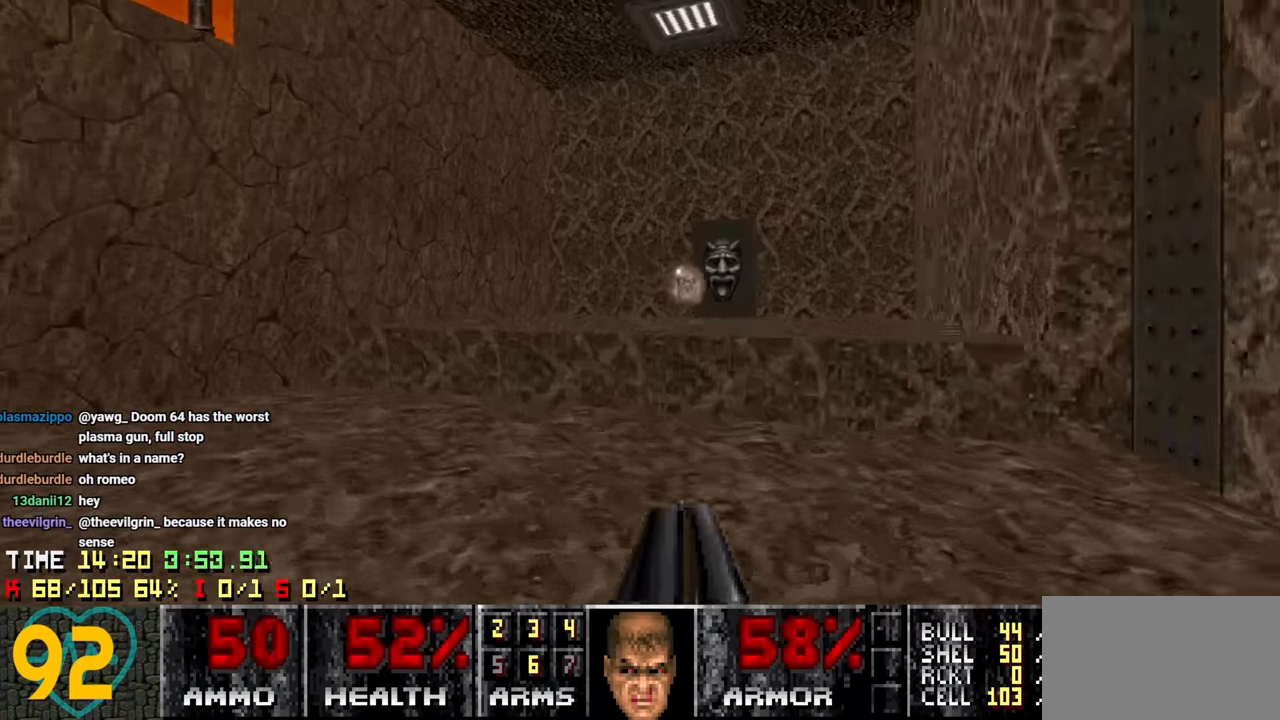
{"keys": ["w"], "mouse": [], "mouse_move": "up-right", "events": [[33, "w", "up"], [133, "d", "down"], [216, "d", "up"], [400, "w", "down"]]}
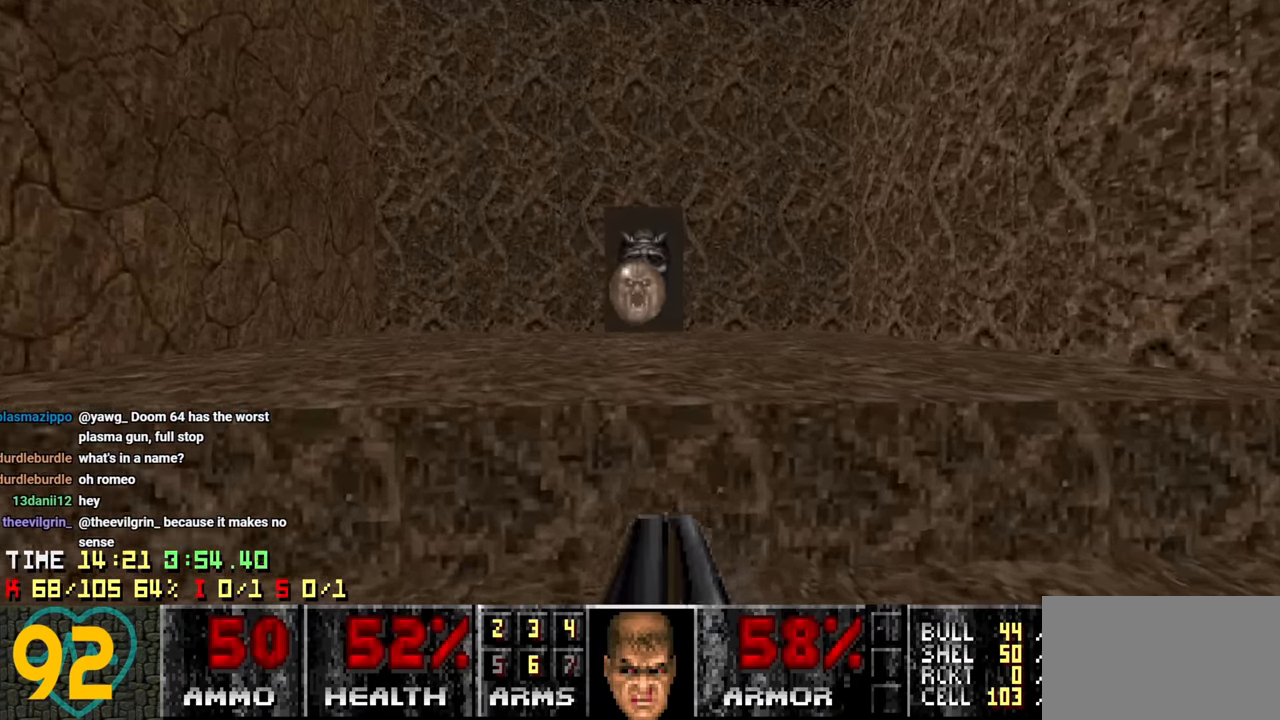
{"keys": [], "mouse": [], "mouse_move": "up", "events": [[466, "w", "up"]]}
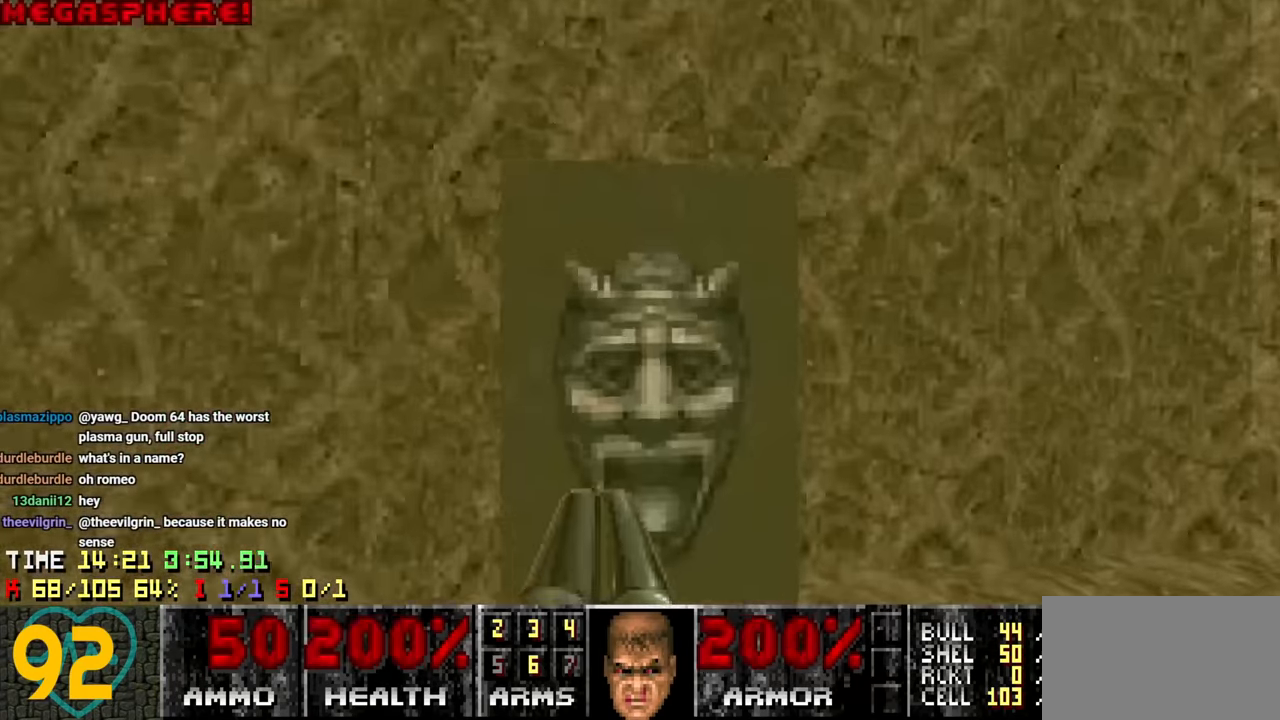
{"keys": [], "mouse": [], "mouse_move": "left", "events": [[450, "q", "down"], [500, "q", "up"]]}
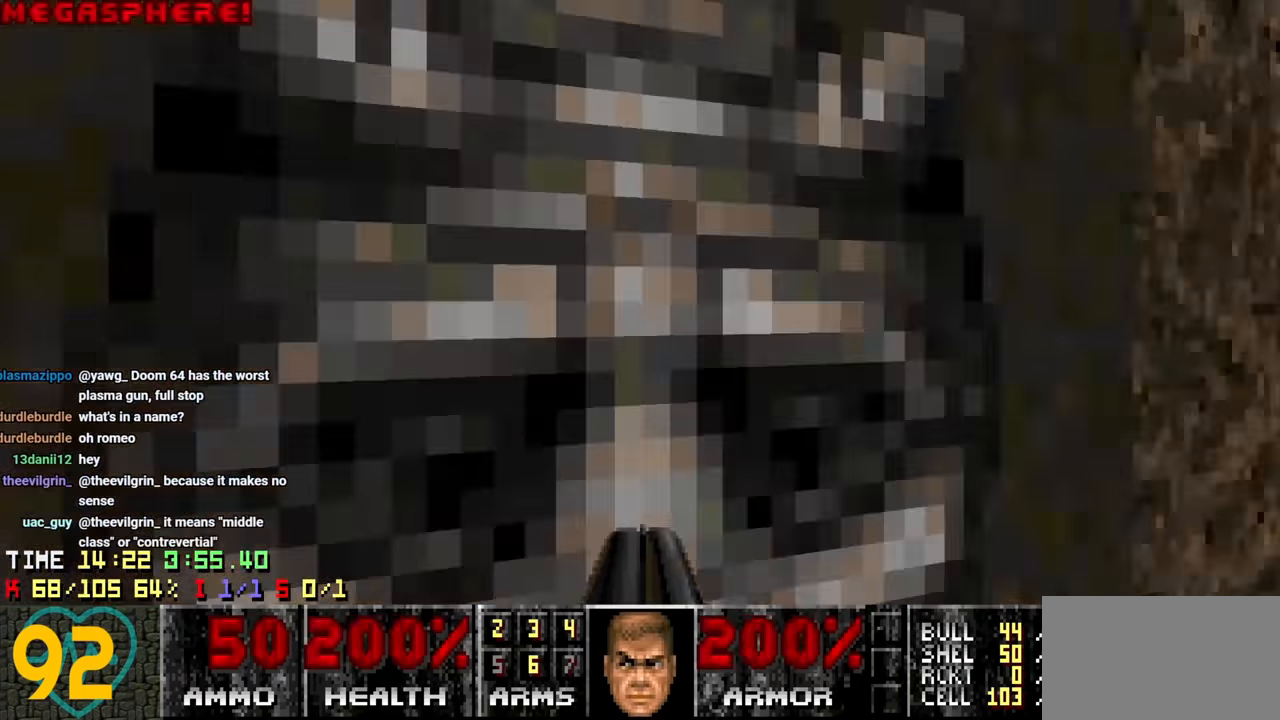
{"keys": ["d", "w"], "mouse": [], "mouse_move": "left", "events": [[83, "mouse_wheel", "down"], [133, "mouse_wheel", "up"], [266, "d", "down"], [416, "w", "down"]]}
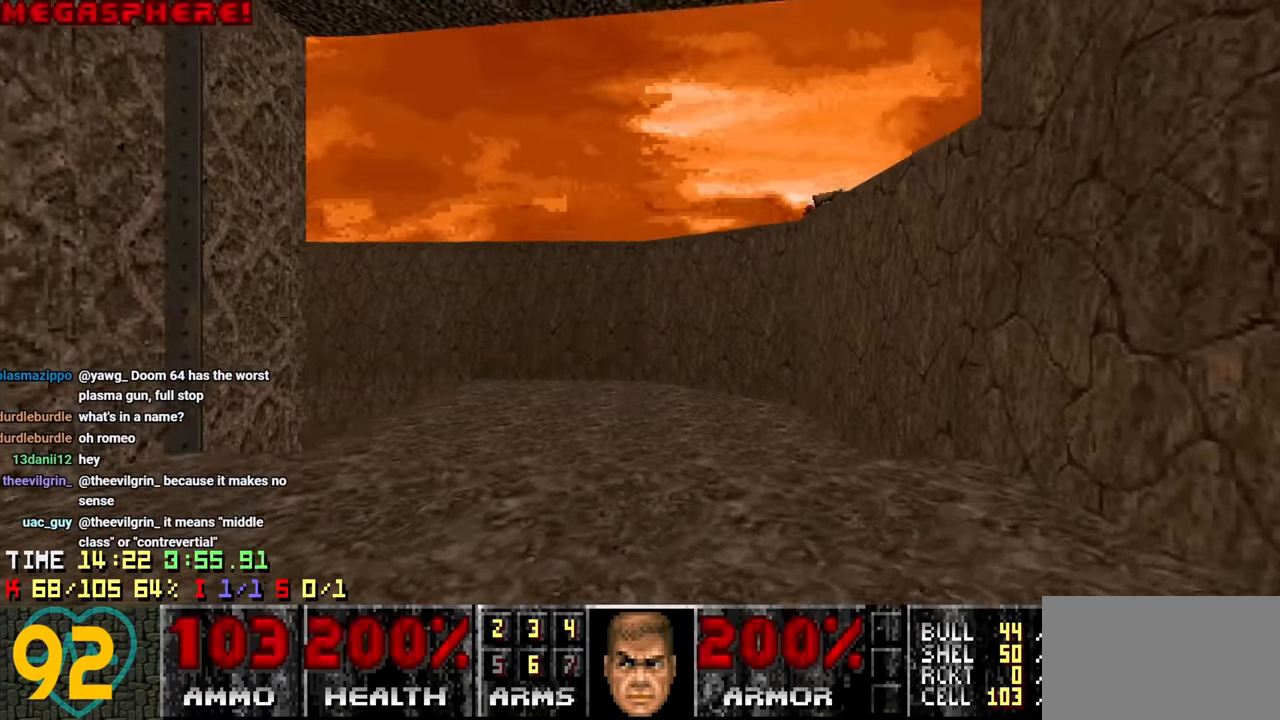
{"keys": ["s"], "mouse": [], "mouse_move": "up-left", "events": [[233, "w", "up"], [283, "d", "up"], [466, "s", "down"]]}
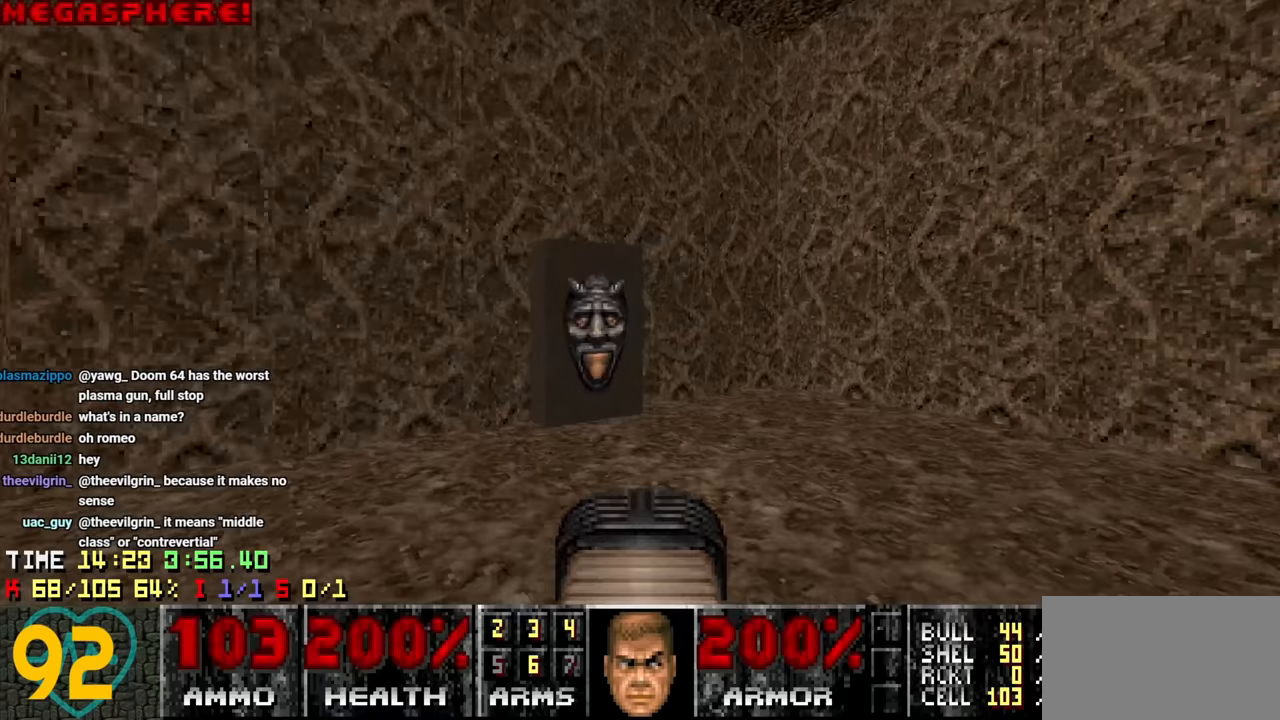
{"keys": ["d"], "mouse": [], "mouse_move": "left", "events": [[67, "d", "down"], [117, "s", "up"], [217, "w", "down"], [250, "d", "up"], [433, "d", "down"], [483, "w", "up"]]}
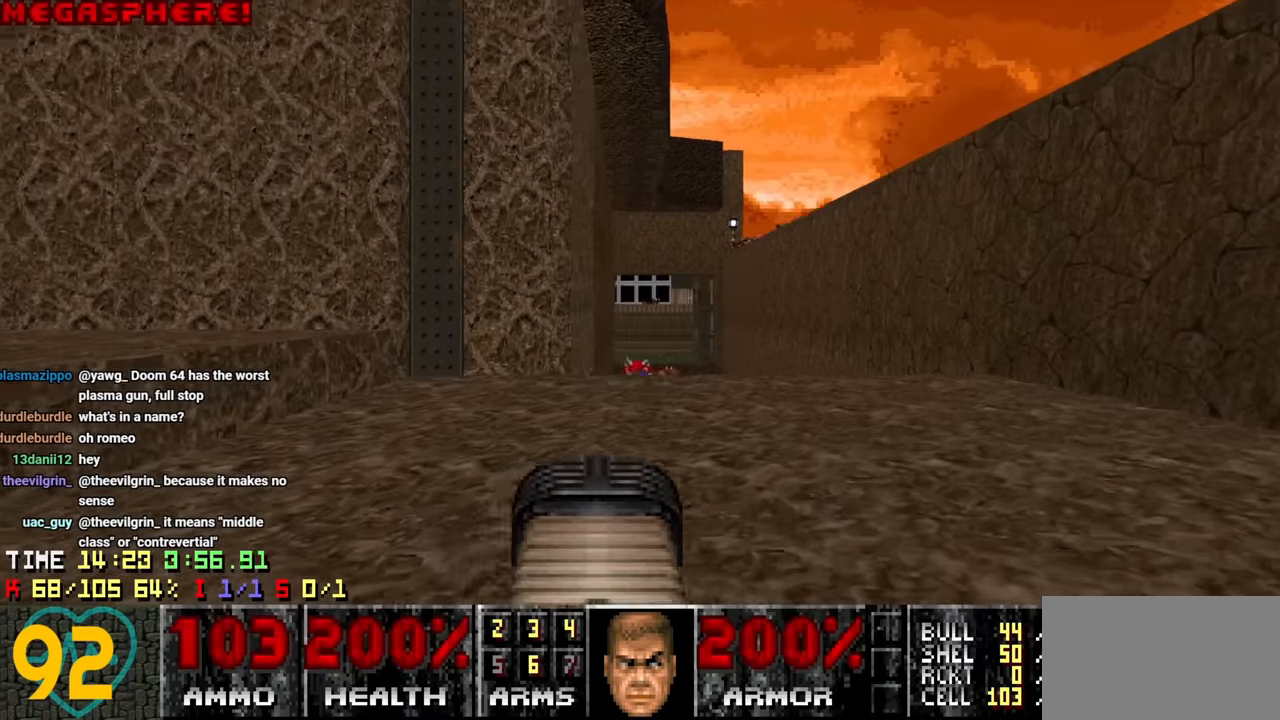
{"keys": [], "mouse": [], "mouse_move": "left", "events": [[33, "d", "up"], [267, "d", "down"], [267, "w", "down"], [367, "w", "up"], [417, "d", "up"]]}
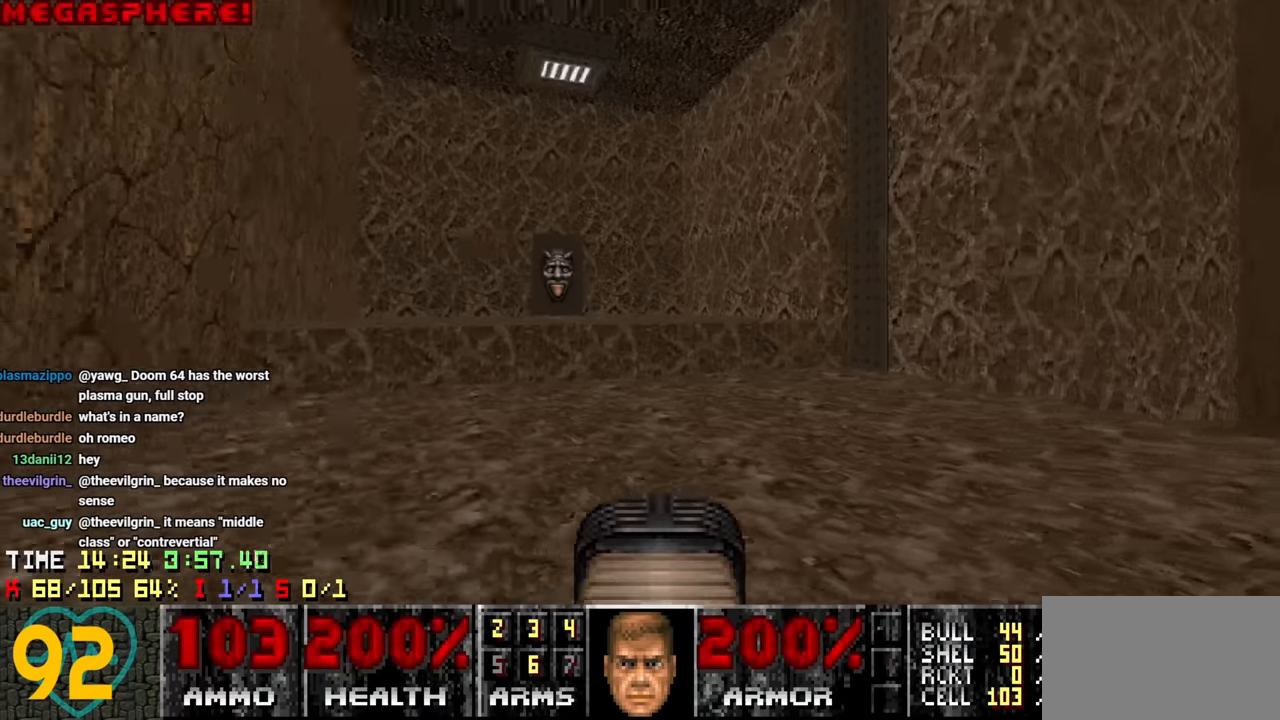
{"keys": ["w"], "mouse": [], "mouse_move": "right", "events": [[50, "d", "down"], [150, "d", "up"], [233, "d", "down"], [283, "w", "down"], [433, "d", "up"]]}
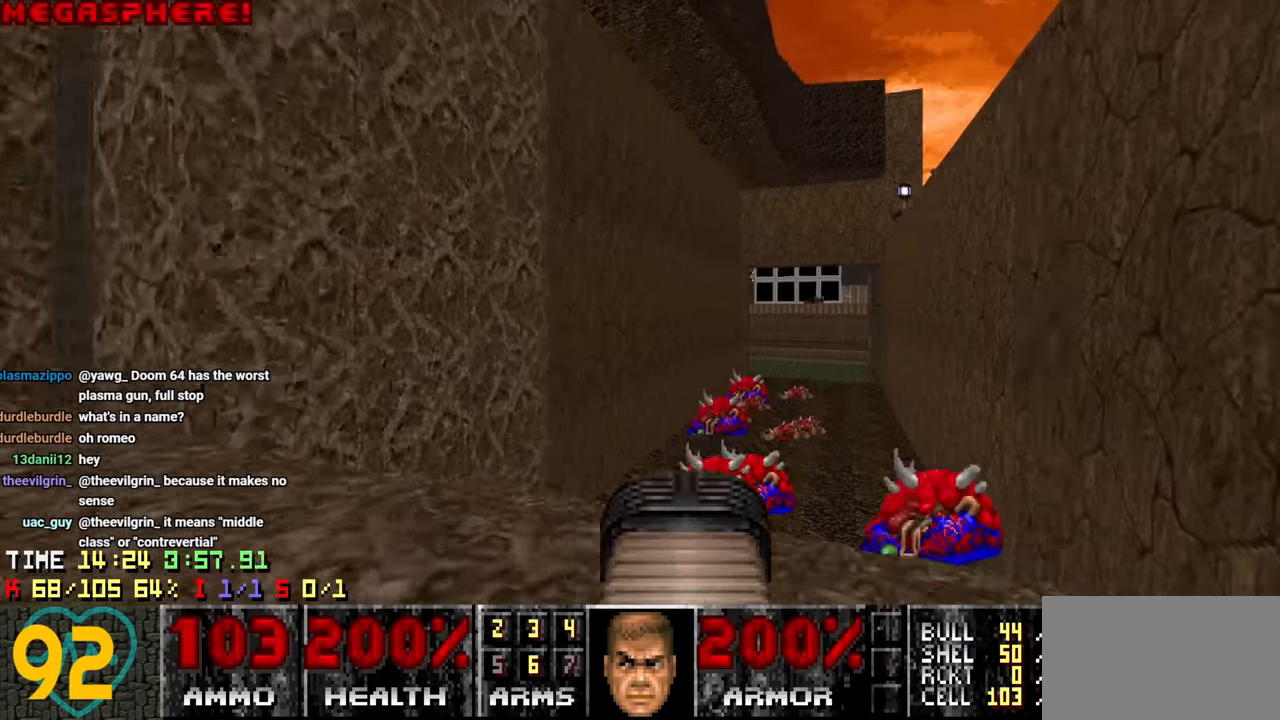
{"keys": ["w"], "mouse": [], "mouse_move": "still", "events": [[17, "d", "down"], [117, "d", "up"]]}
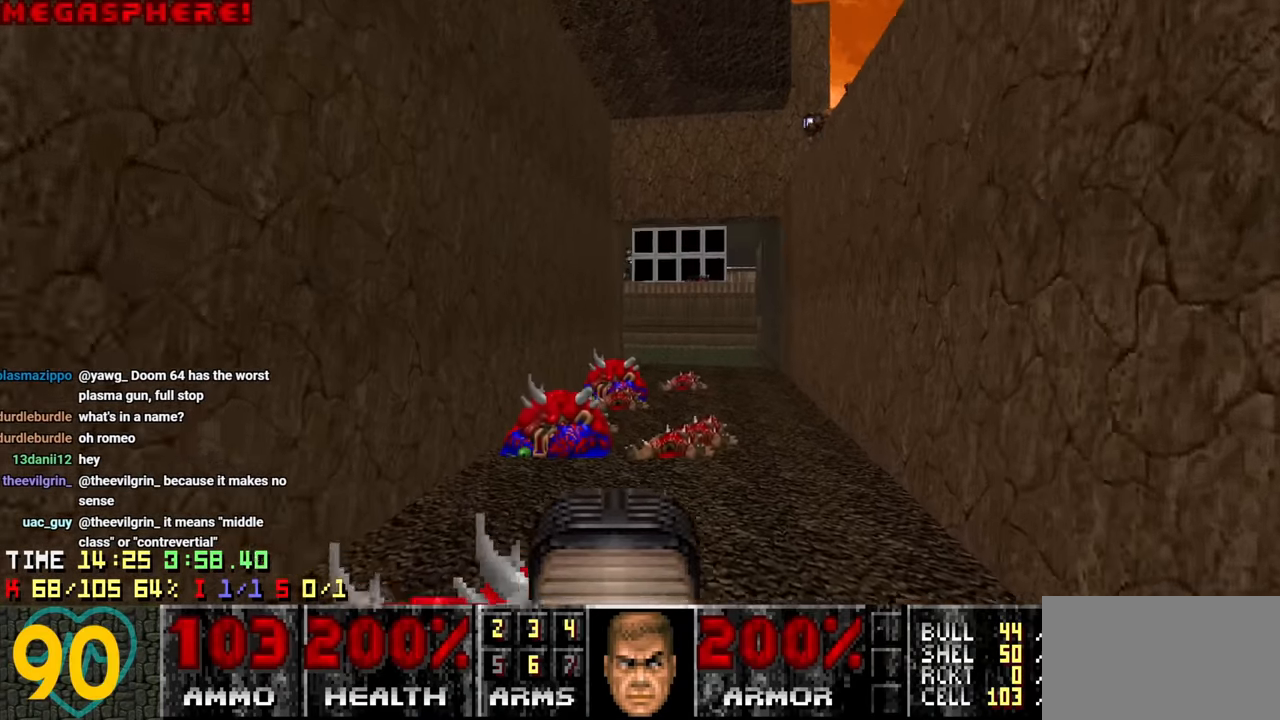
{"keys": ["w"], "mouse": [], "mouse_move": "up-left", "events": [[367, "d", "down"], [500, "d", "up"]]}
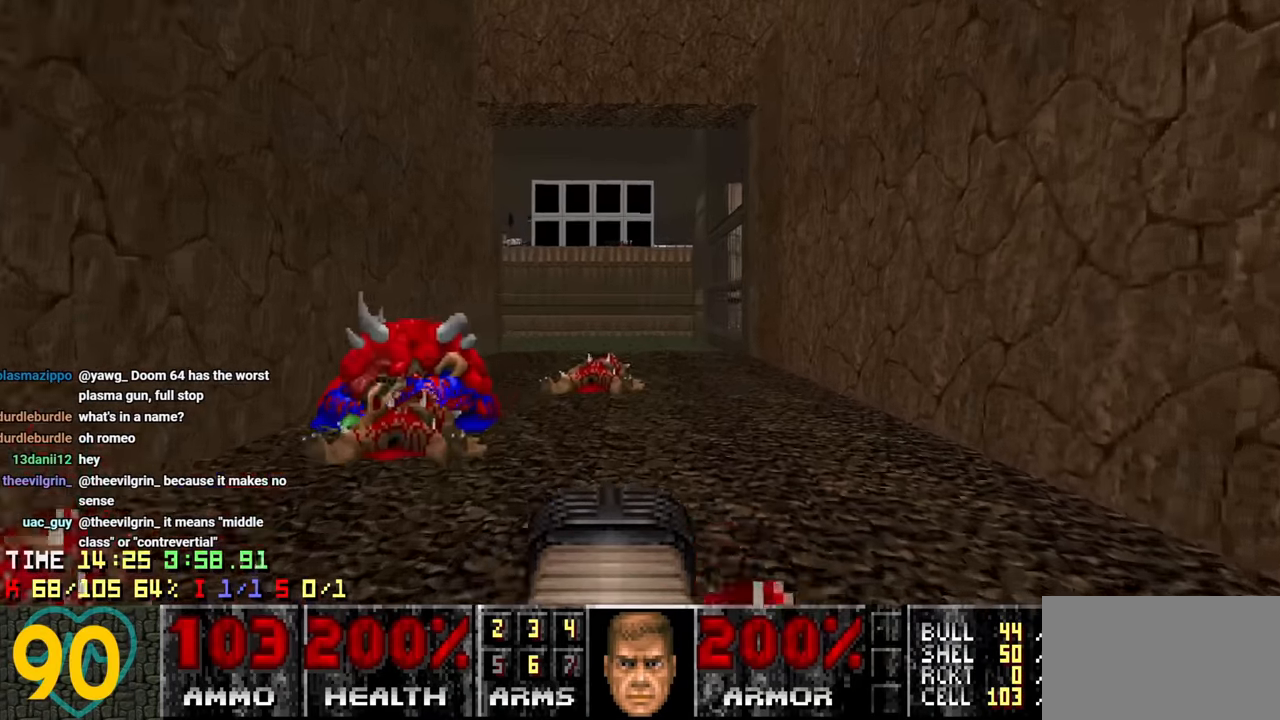
{"keys": ["a", "w"], "mouse": [], "mouse_move": "right", "events": [[133, "a", "down"]]}
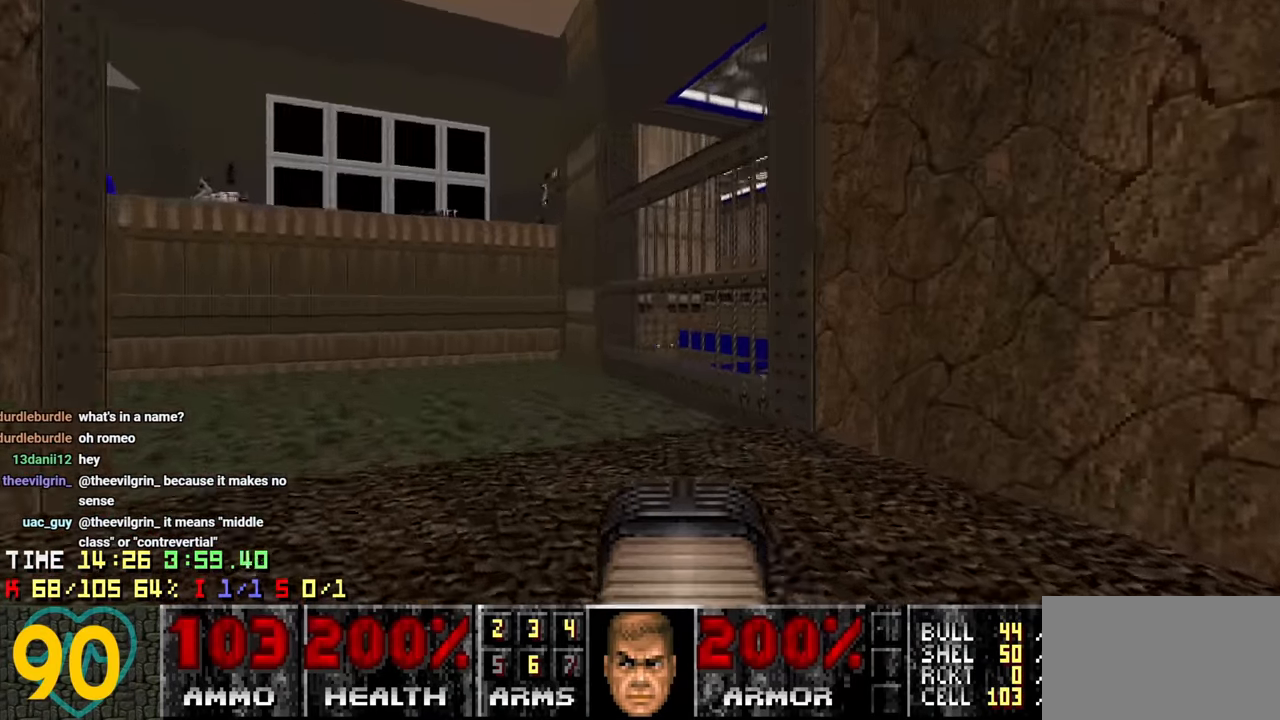
{"keys": ["d"], "mouse": [], "mouse_move": "left", "events": [[167, "a", "up"], [167, "w", "up"], [200, "d", "down"]]}
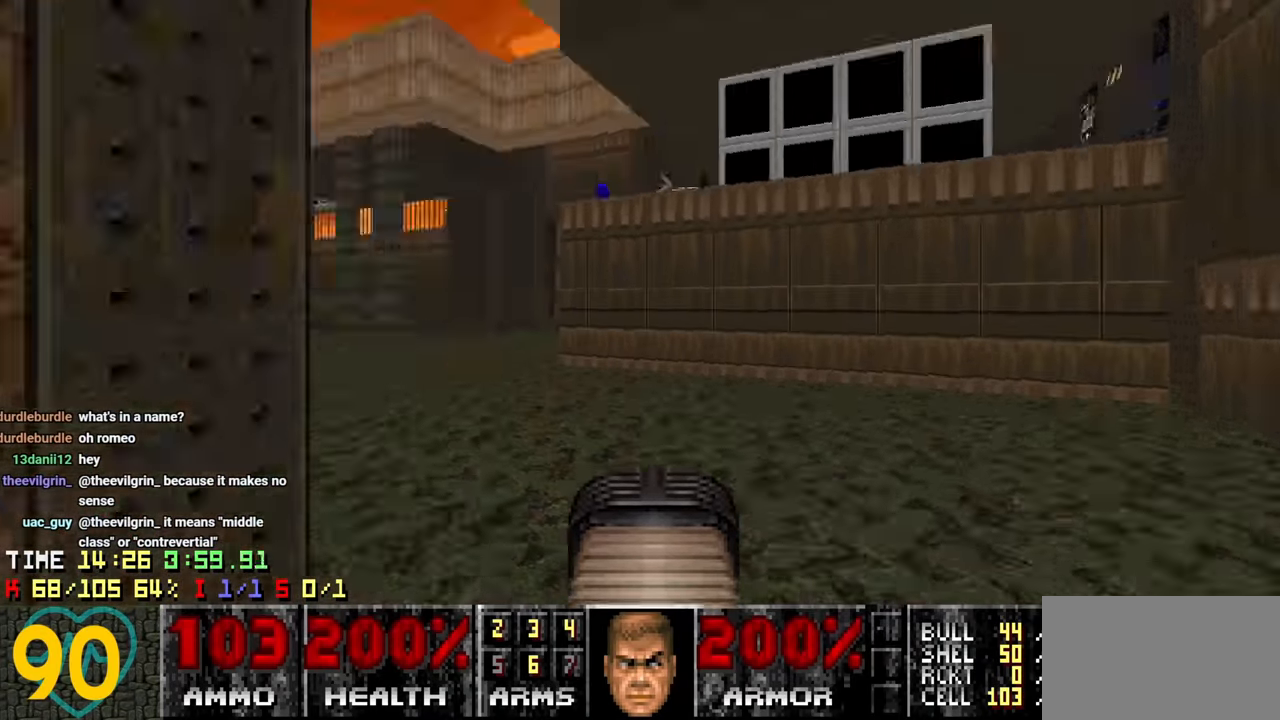
{"keys": ["a", "w"], "mouse": [], "mouse_move": "left", "events": [[367, "a", "down"], [367, "d", "up"], [417, "w", "down"]]}
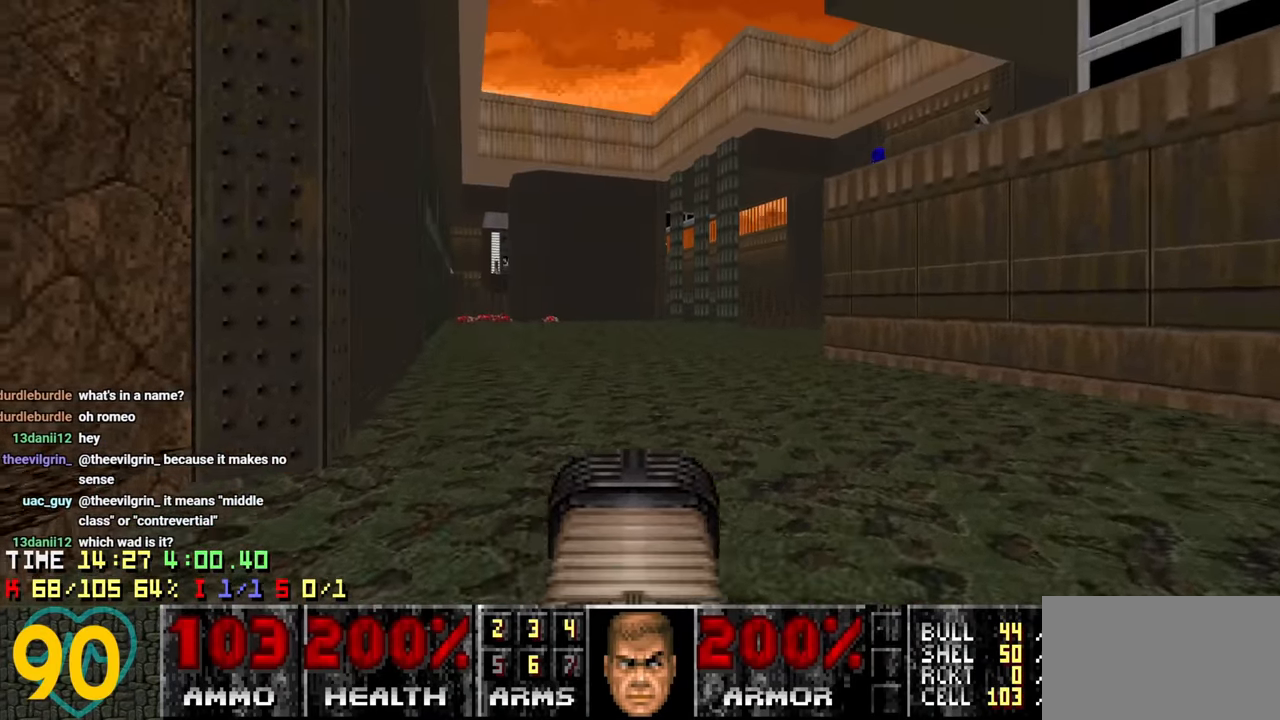
{"keys": ["a", "w"], "mouse": [], "mouse_move": "left", "events": [[283, "w", "up"], [467, "w", "down"]]}
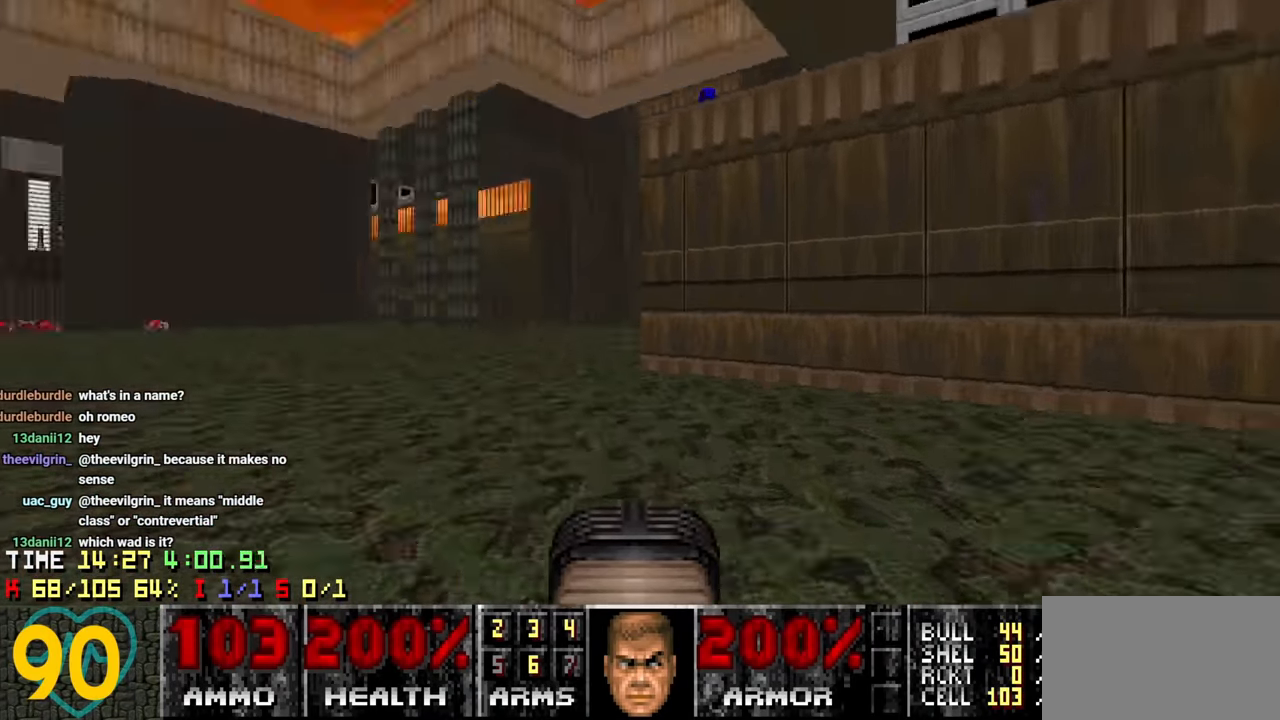
{"keys": ["a", "d"], "mouse": [], "mouse_move": "right", "events": [[67, "a", "up"], [117, "d", "down"], [400, "w", "up"], [500, "a", "down"]]}